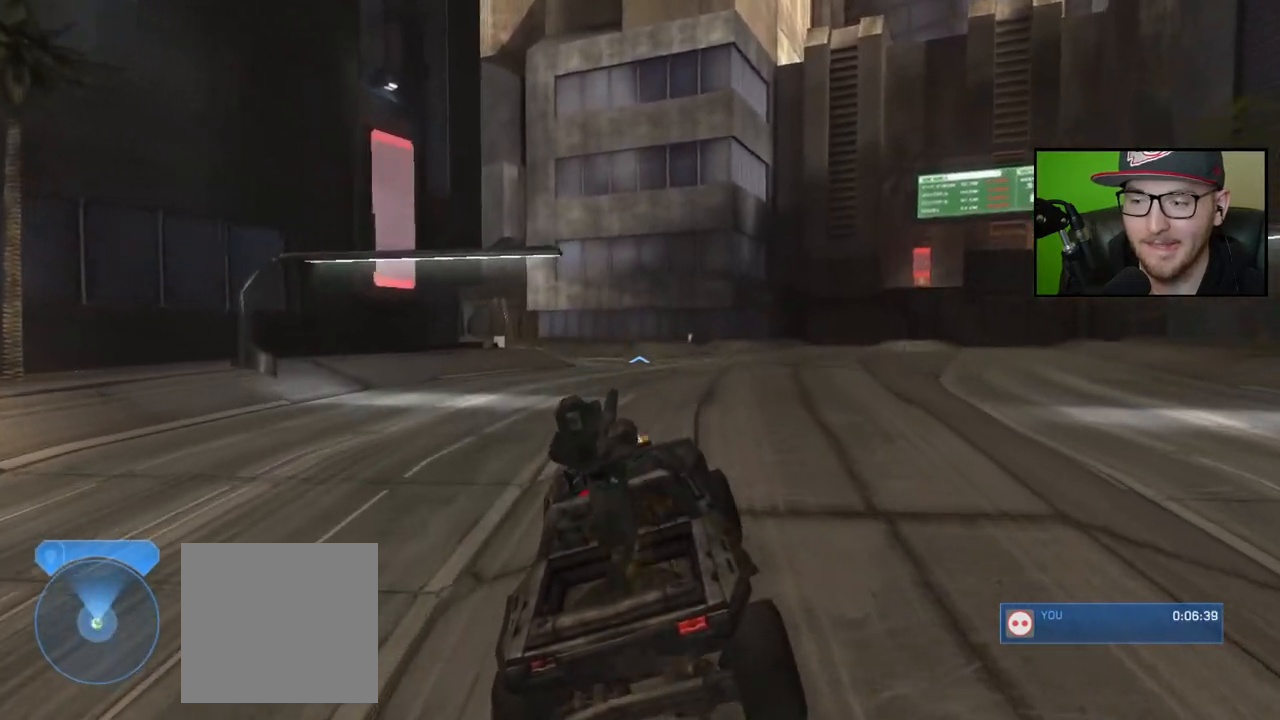
Gameplay with a controller (Xbox layout); each line is a JSON object with the inputs held at the frame after it. "events" lists button and stick changes between this image and that frame as [ms after this image, input, new state], when the widget could be followed in between.
{"buttons": [], "left_stick": "up", "right_stick": "down-right", "events": []}
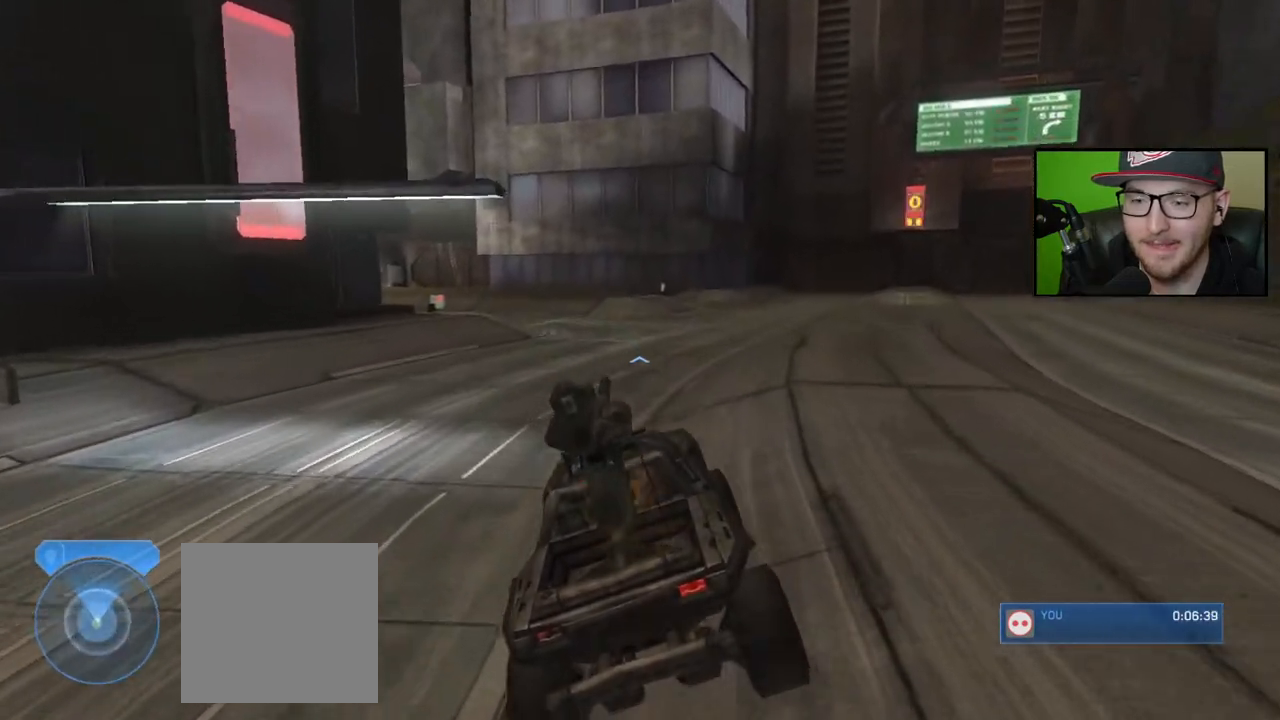
{"buttons": [], "left_stick": "up", "right_stick": "center", "events": [[333, "right_stick", "center"]]}
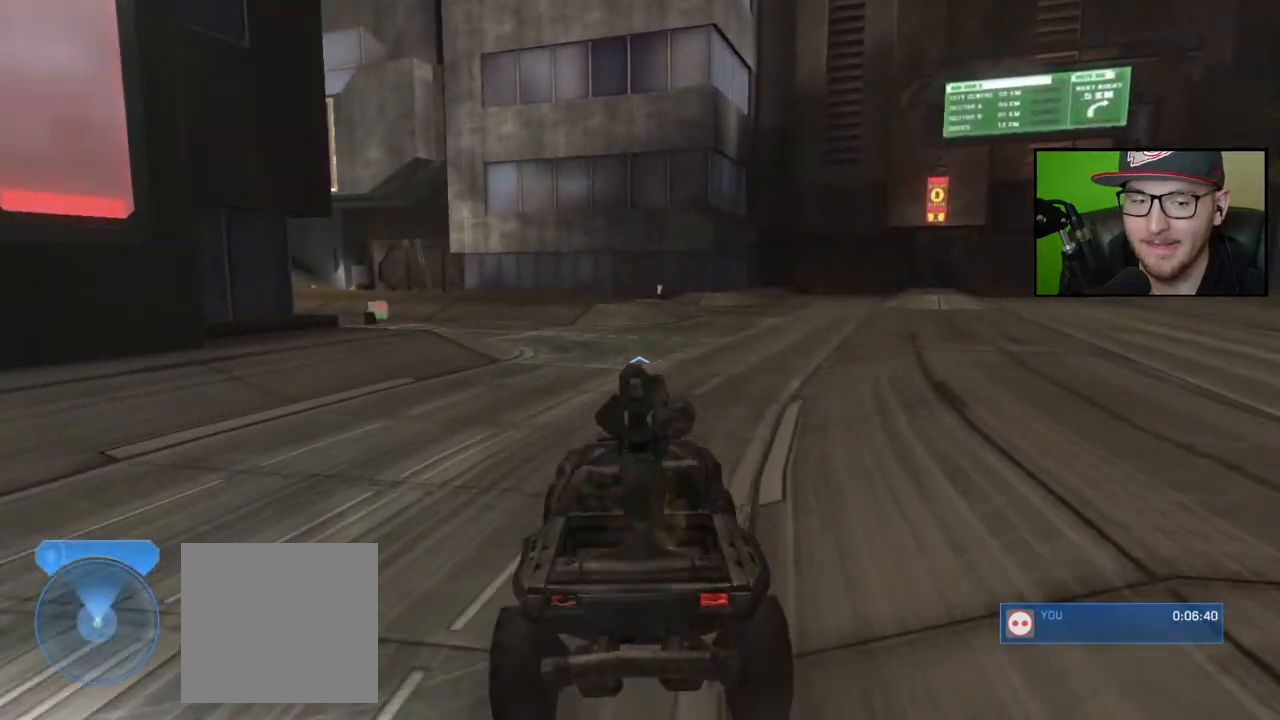
{"buttons": [], "left_stick": "up", "right_stick": "left", "events": [[133, "right_stick", "left"]]}
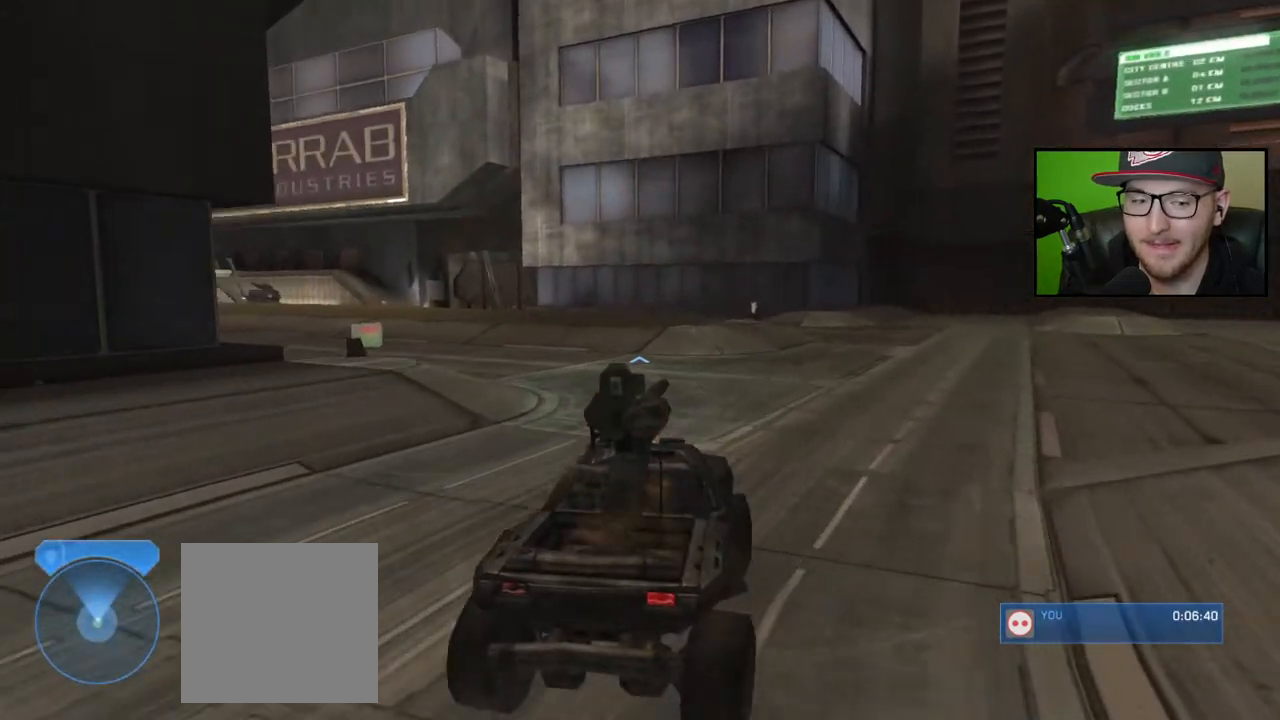
{"buttons": [], "left_stick": "up", "right_stick": "left", "events": []}
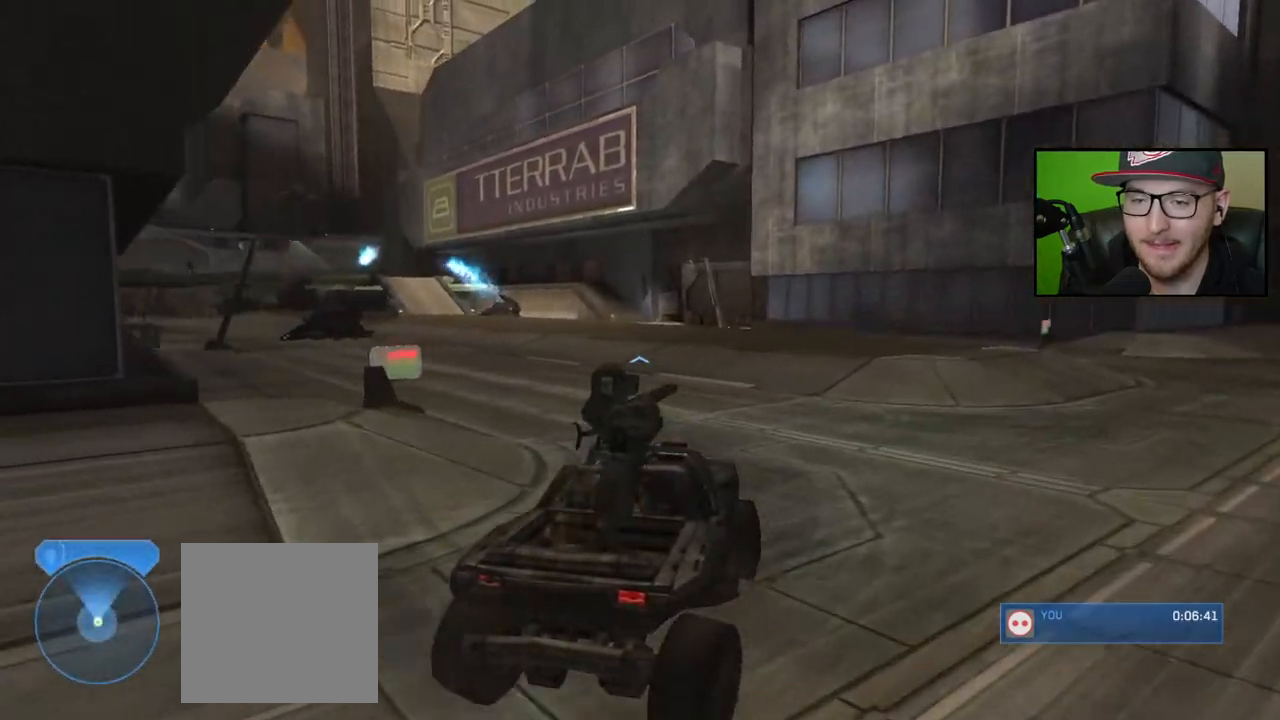
{"buttons": [], "left_stick": "up", "right_stick": "left", "events": []}
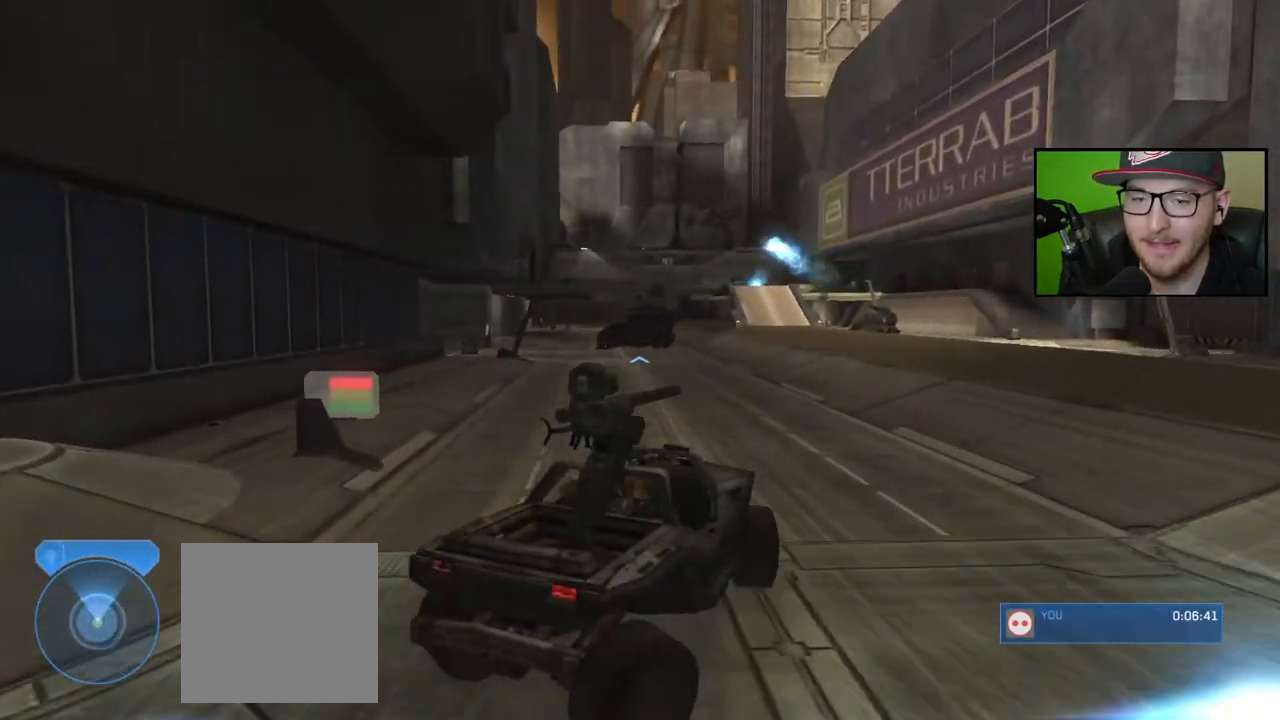
{"buttons": [], "left_stick": "up", "right_stick": "center", "events": [[133, "right_stick", "center"], [300, "right_stick", "left"], [483, "right_stick", "center"]]}
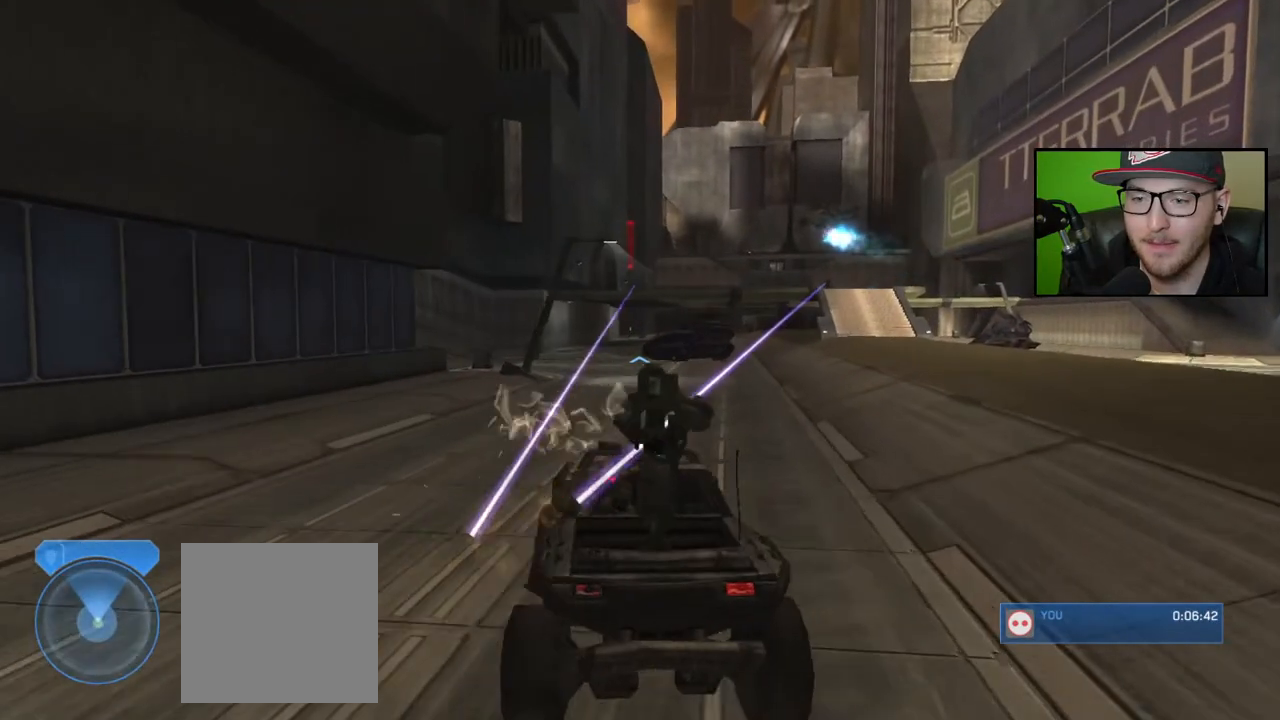
{"buttons": [], "left_stick": "up", "right_stick": "down", "events": [[300, "right_stick", "down-left"], [417, "right_stick", "down"]]}
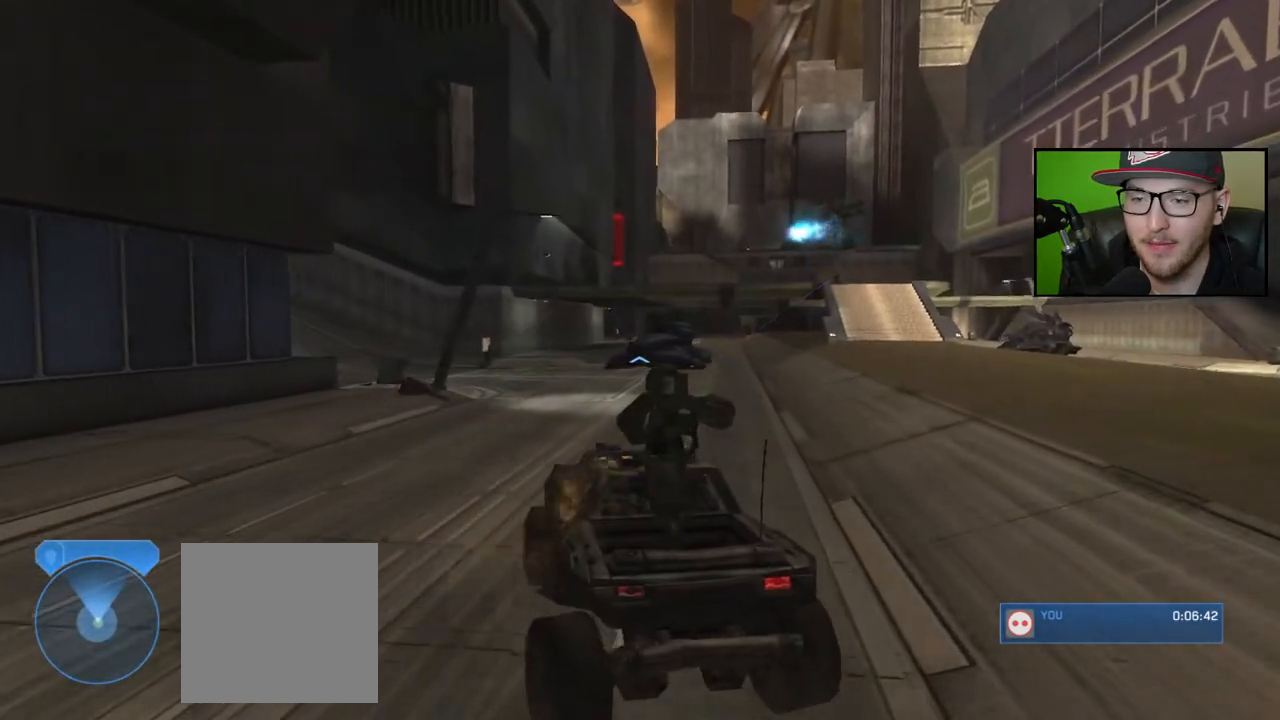
{"buttons": [], "left_stick": "up", "right_stick": "down", "events": []}
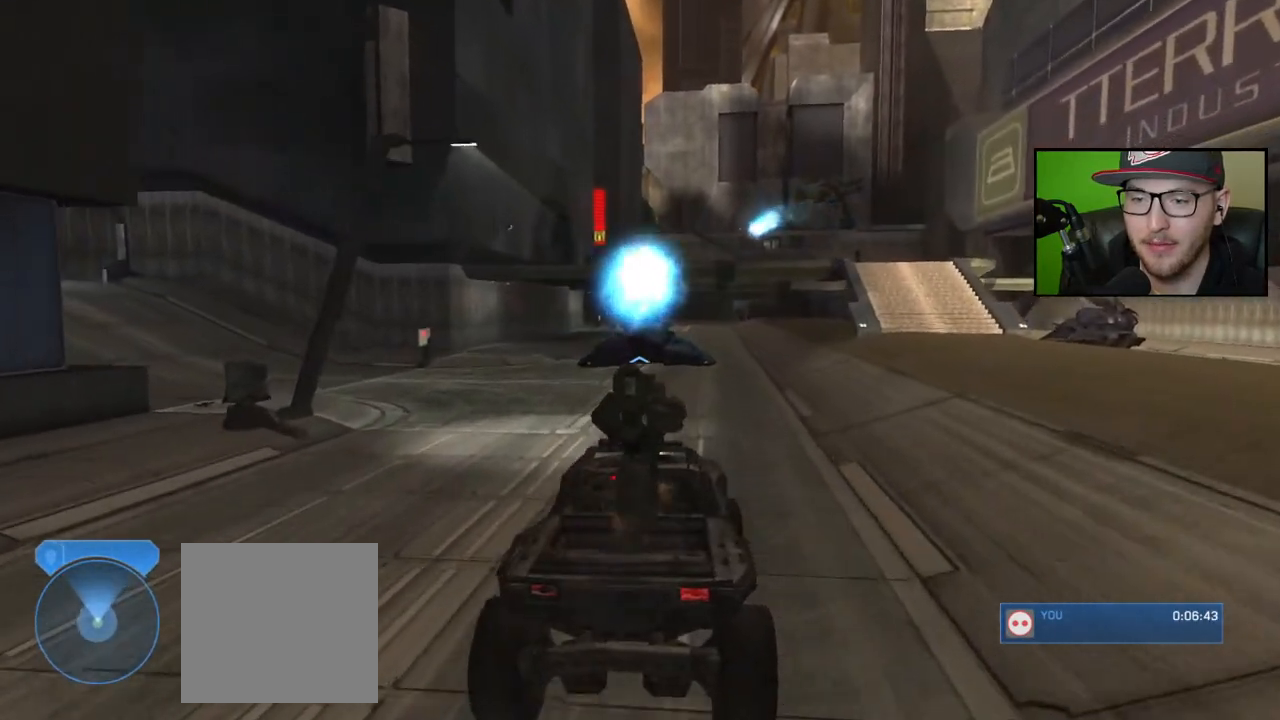
{"buttons": [], "left_stick": "up", "right_stick": "down-right", "events": [[67, "right_stick", "down-right"]]}
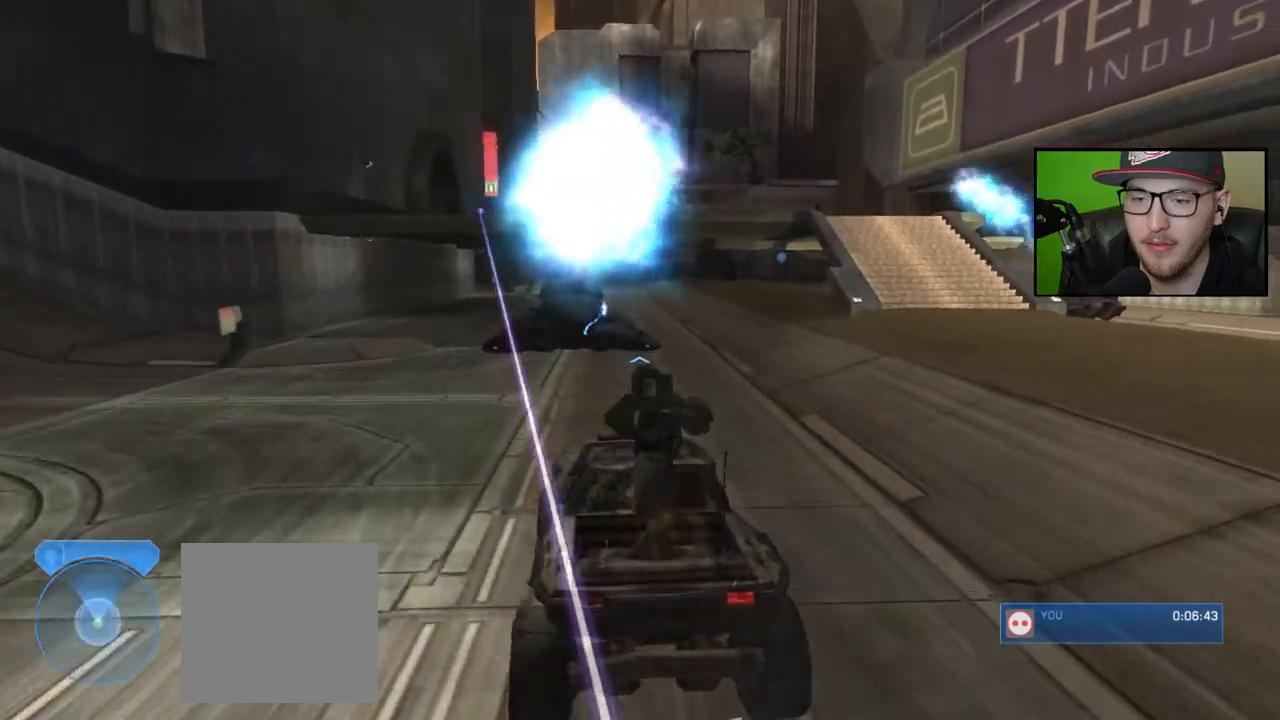
{"buttons": ["X"], "left_stick": "up", "right_stick": "center", "events": [[167, "right_stick", "center"], [267, "X", "down"]]}
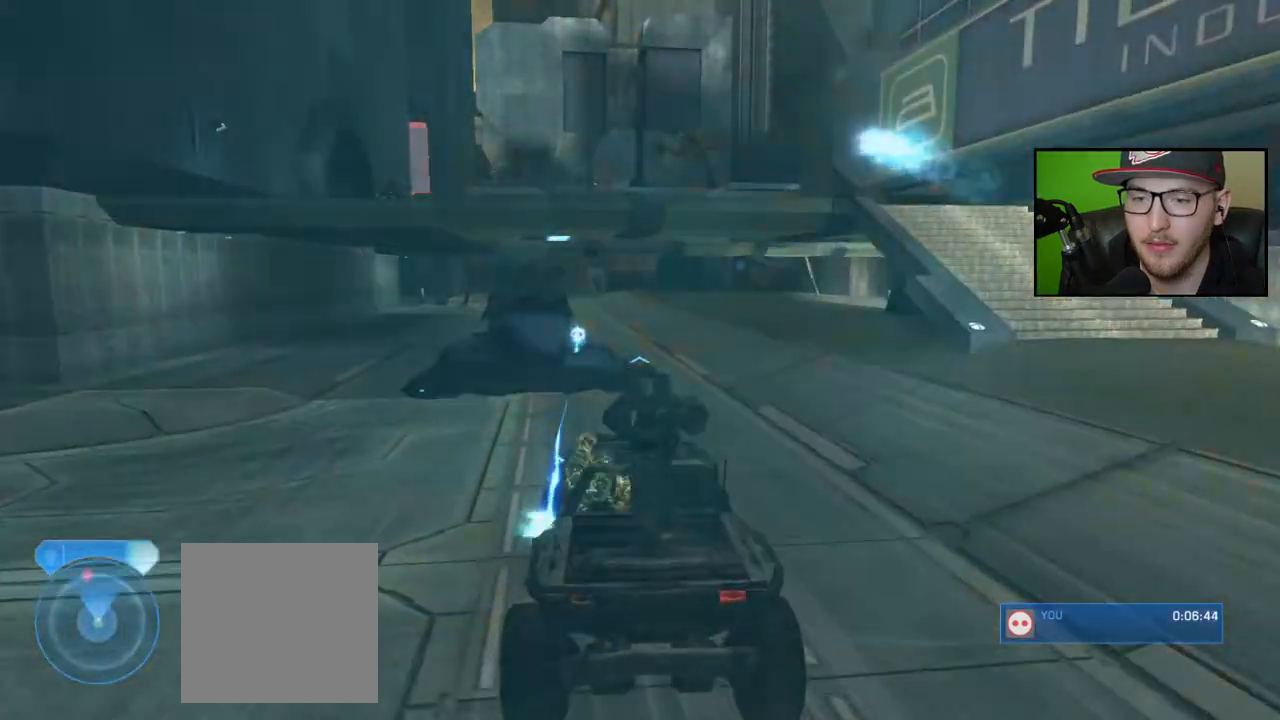
{"buttons": ["X"], "left_stick": "up-left", "right_stick": "center", "events": [[250, "left_stick", "up-left"]]}
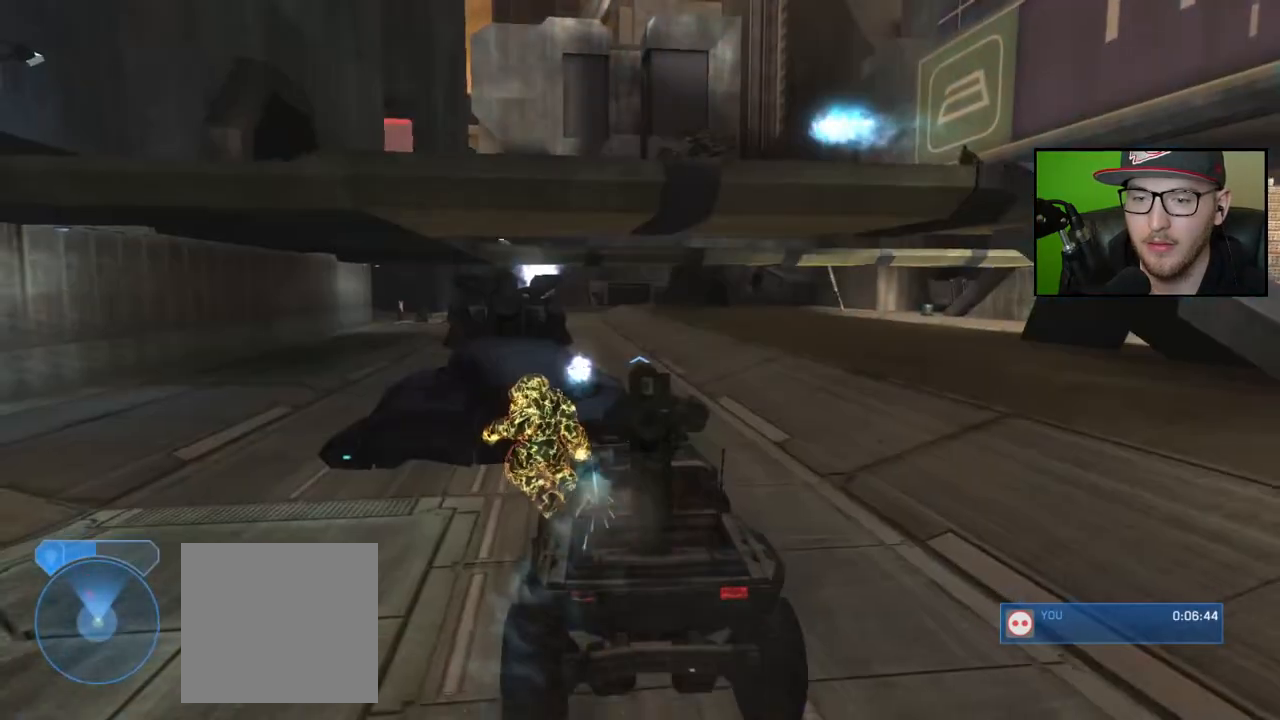
{"buttons": ["X"], "left_stick": "up-left", "right_stick": "center", "events": [[83, "X", "up"], [233, "X", "down"]]}
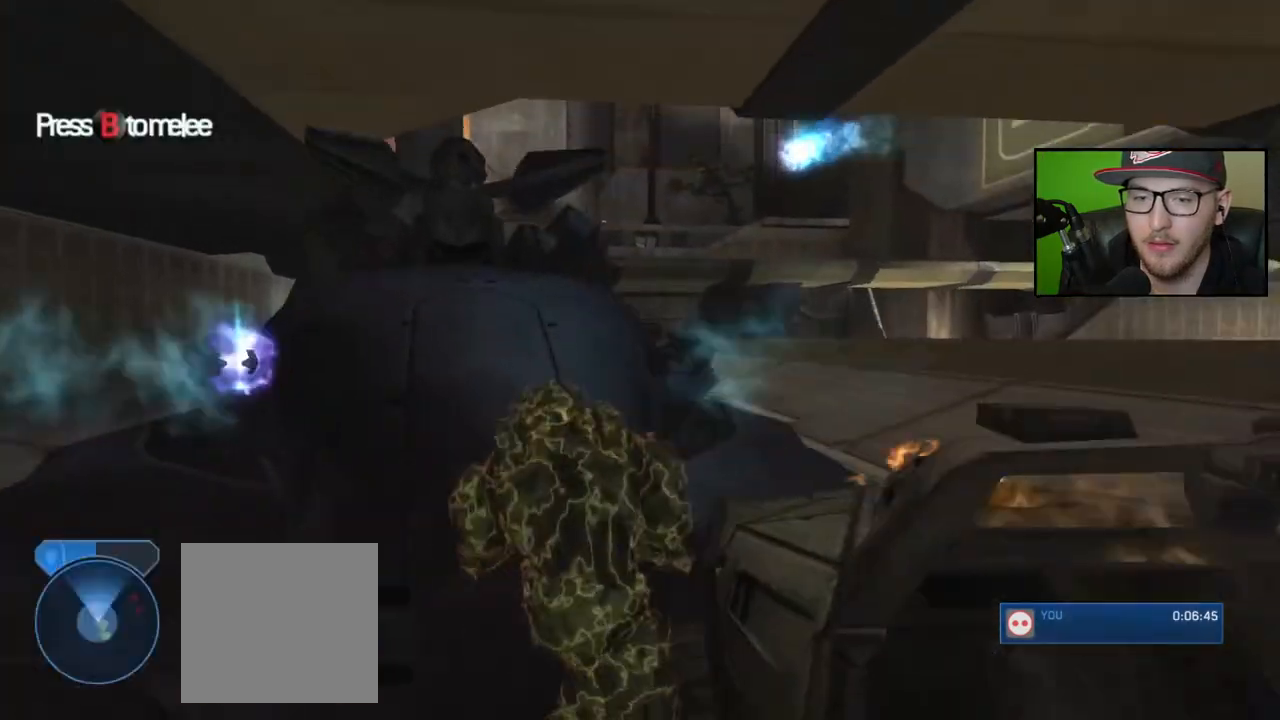
{"buttons": ["B"], "left_stick": "center", "right_stick": "center", "events": [[250, "X", "up"], [283, "left_stick", "center"], [367, "B", "down"], [450, "B", "up"], [500, "B", "down"]]}
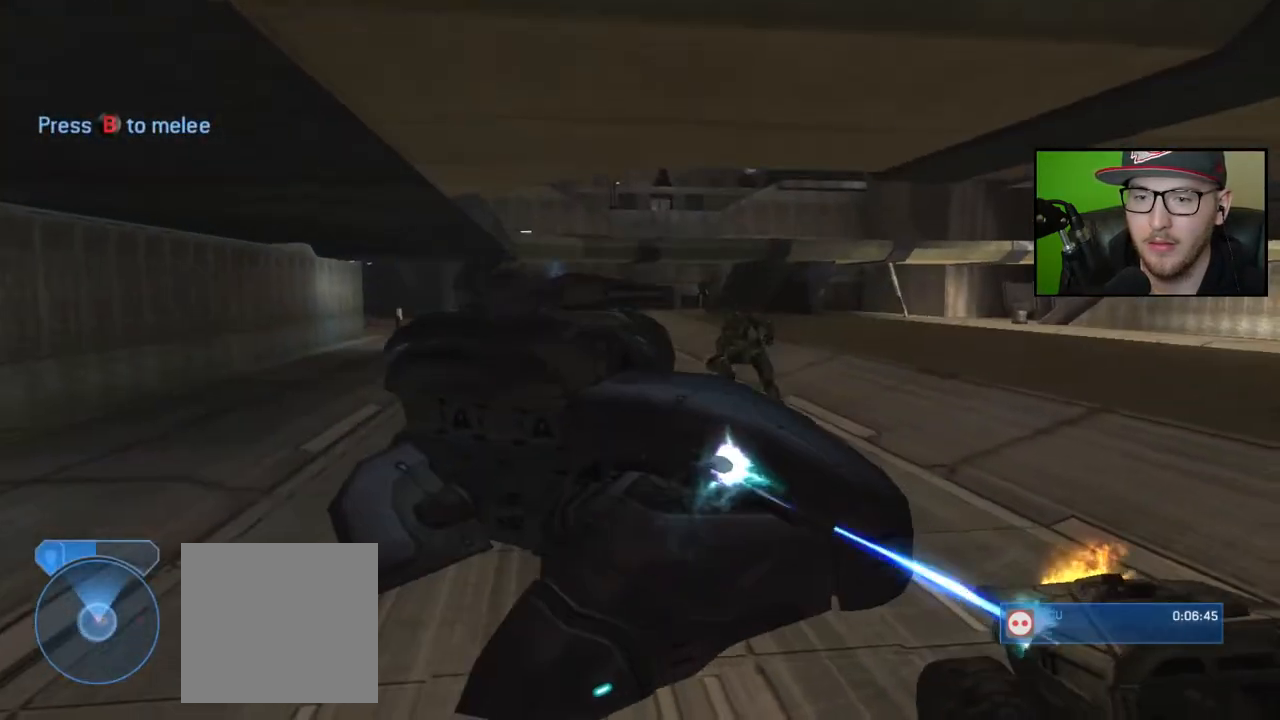
{"buttons": ["B"], "left_stick": "center", "right_stick": "left", "events": [[83, "B", "up"], [150, "B", "down"], [217, "B", "up"], [300, "B", "down"], [383, "B", "up"], [400, "right_stick", "left"], [450, "B", "down"]]}
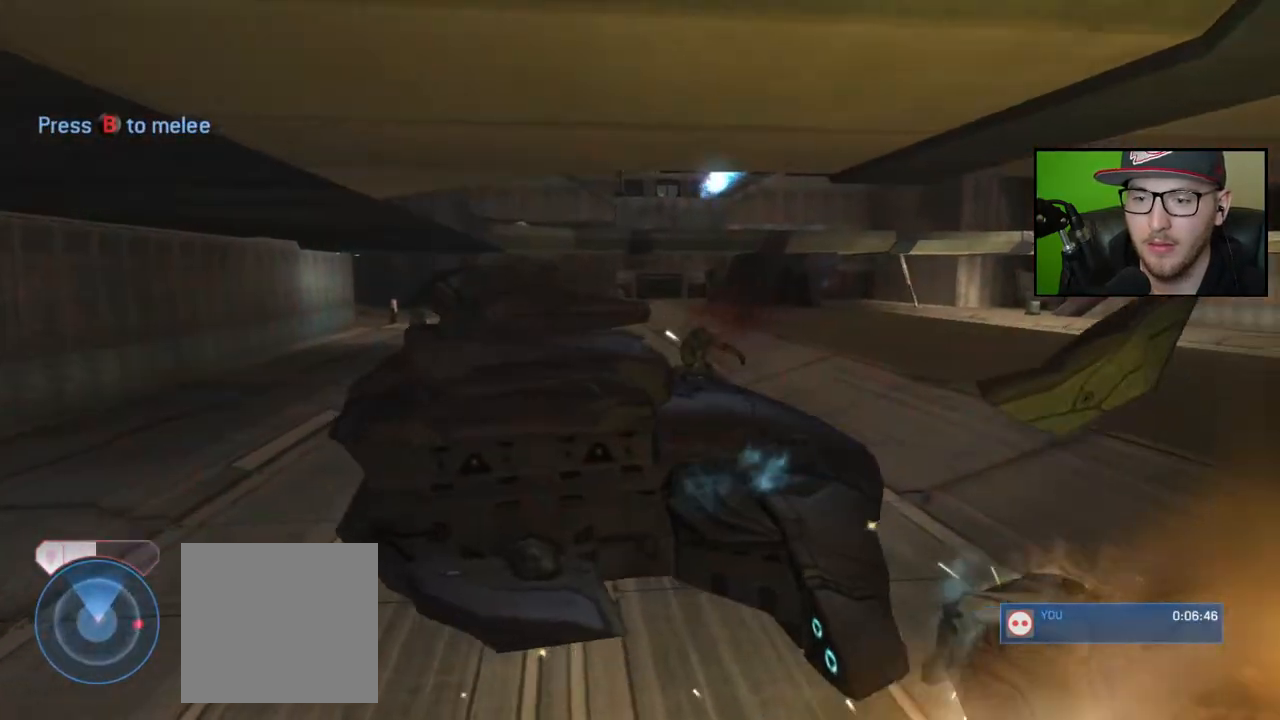
{"buttons": [], "left_stick": "center", "right_stick": "left", "events": [[33, "B", "up"], [117, "B", "down"], [200, "B", "up"], [267, "B", "down"], [350, "B", "up"], [417, "B", "down"], [500, "B", "up"]]}
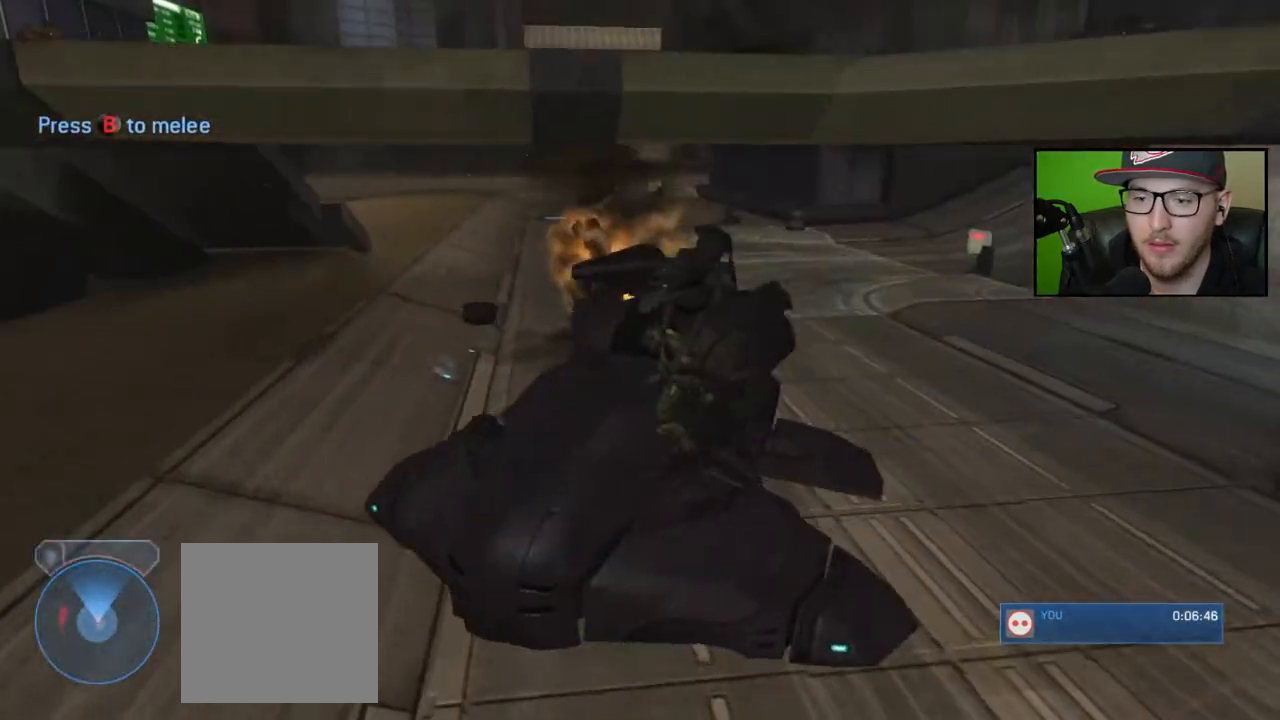
{"buttons": [], "left_stick": "center", "right_stick": "left", "events": [[50, "right_stick", "center"], [67, "B", "down"], [150, "B", "up"], [217, "B", "down"], [300, "B", "up"], [333, "right_stick", "left"], [383, "B", "down"], [450, "B", "up"]]}
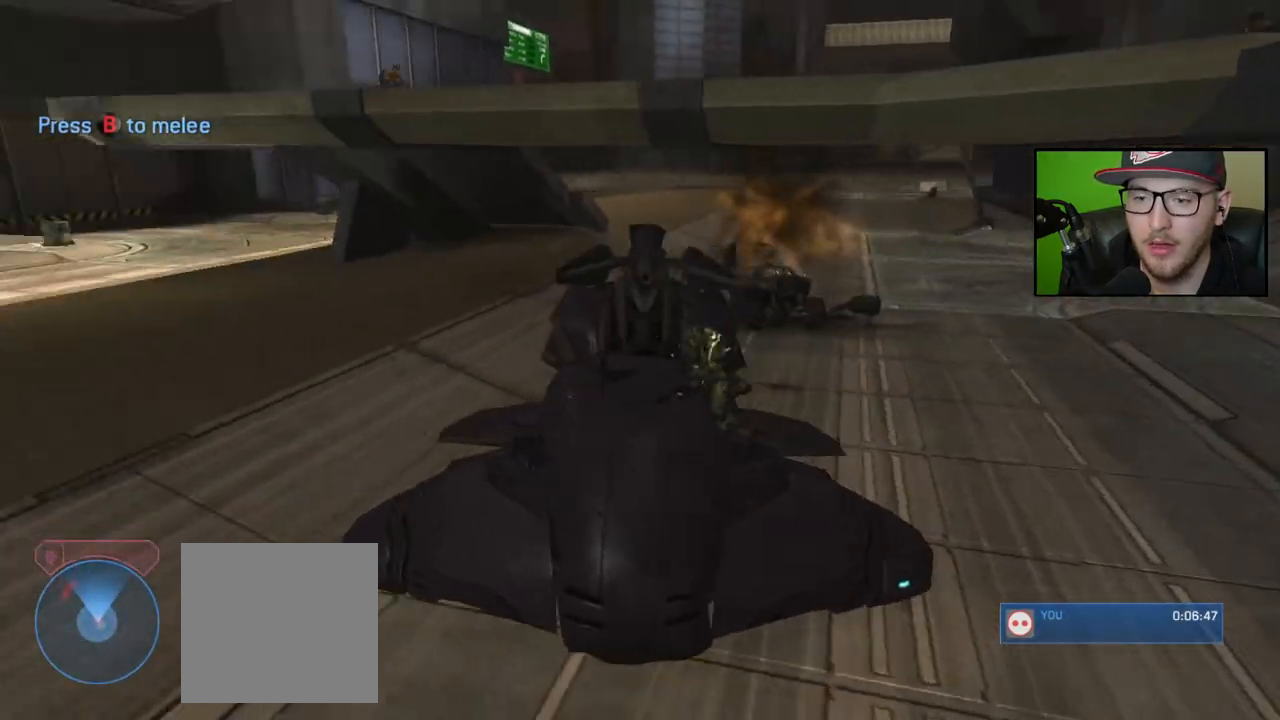
{"buttons": ["B"], "left_stick": "center", "right_stick": "center", "events": [[33, "B", "down"], [117, "B", "up"], [200, "B", "down"], [283, "B", "up"], [300, "right_stick", "center"], [350, "B", "down"], [483, "B", "up"], [500, "B", "down"]]}
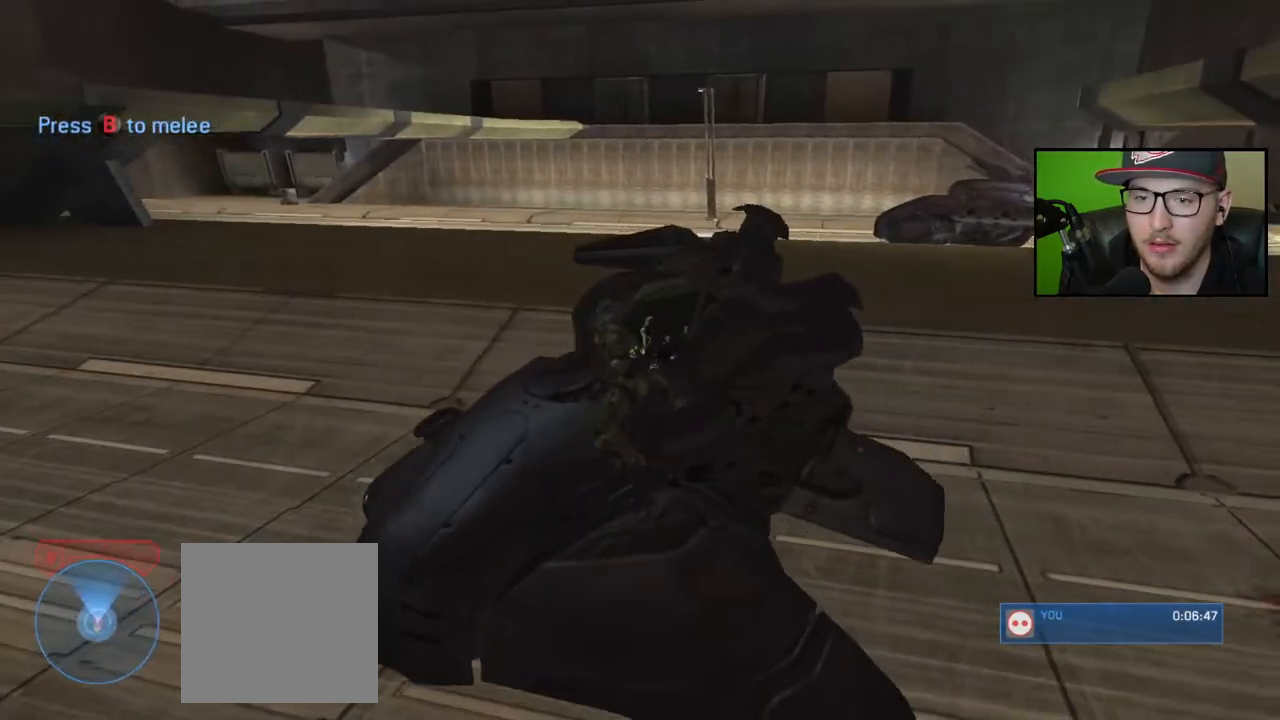
{"buttons": ["B"], "left_stick": "center", "right_stick": "center", "events": [[100, "B", "up"], [167, "B", "down"], [250, "B", "up"], [333, "B", "down"], [417, "B", "up"], [500, "B", "down"]]}
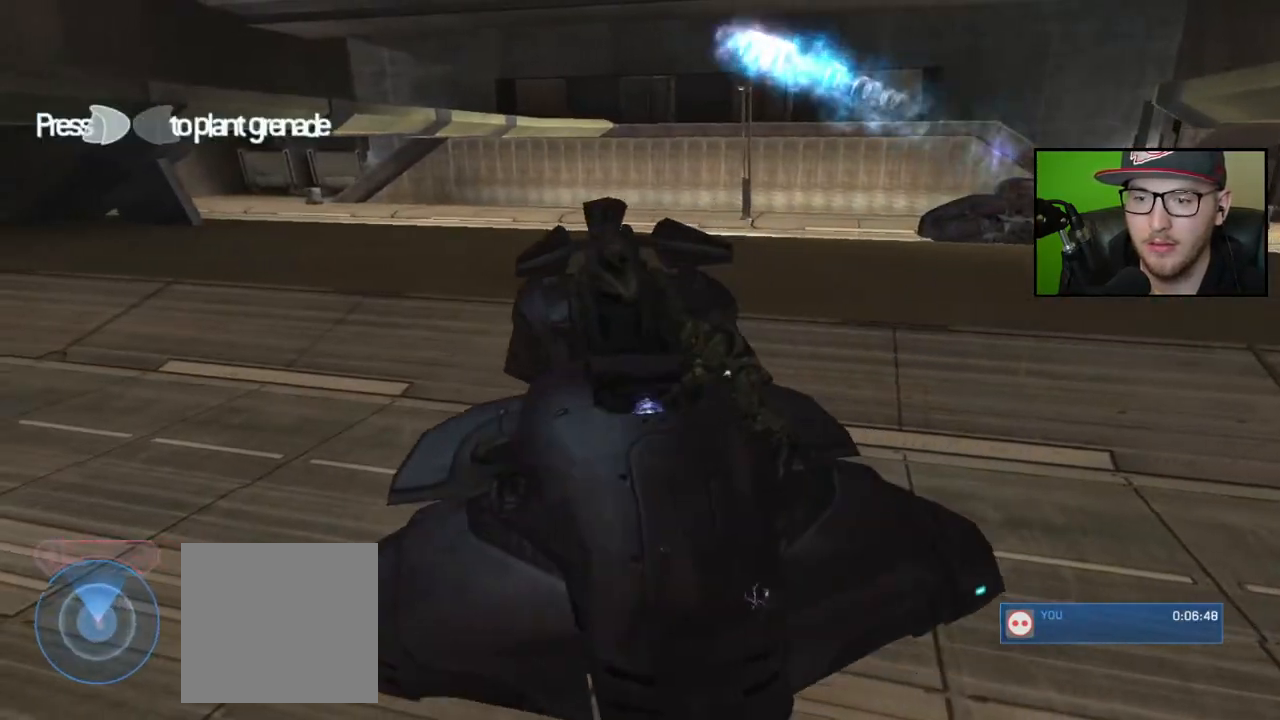
{"buttons": ["B"], "left_stick": "center", "right_stick": "left", "events": [[17, "right_stick", "left"], [83, "B", "up"], [150, "B", "down"], [233, "B", "up"], [317, "B", "down"], [417, "B", "up"], [483, "B", "down"]]}
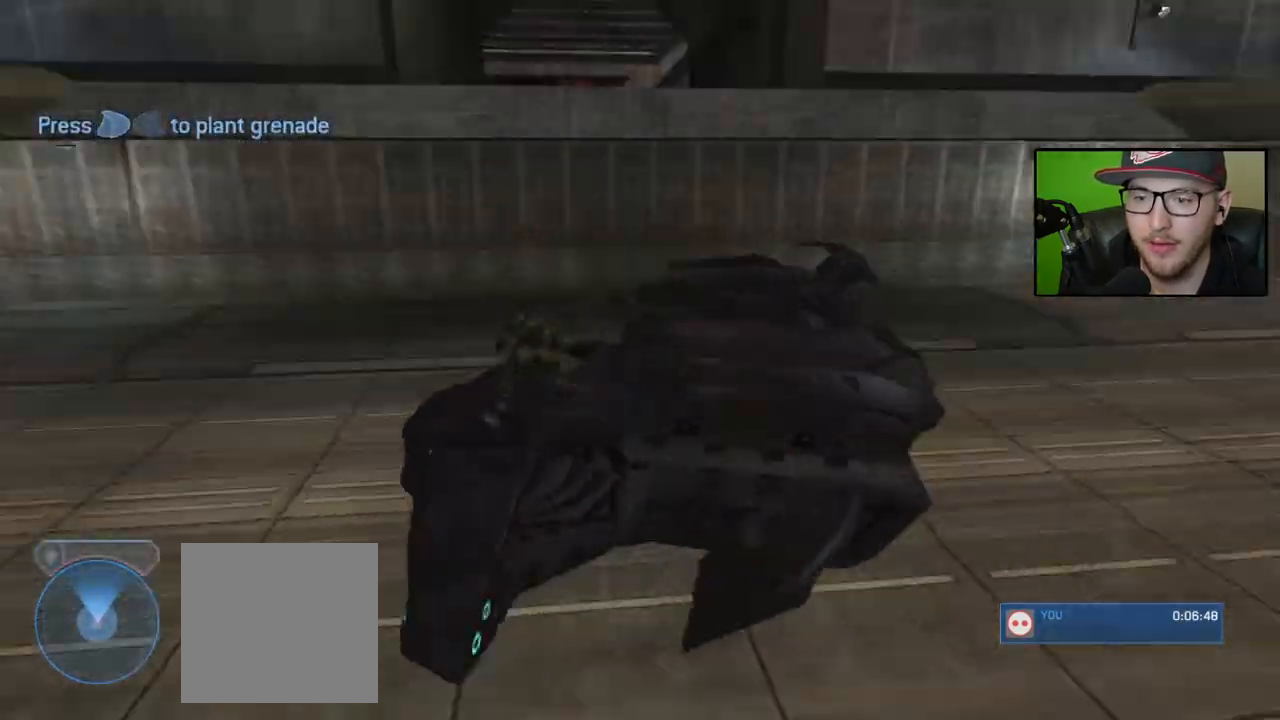
{"buttons": ["B"], "left_stick": "center", "right_stick": "center", "events": [[67, "B", "up"], [100, "right_stick", "center"], [133, "B", "down"], [217, "B", "up"], [300, "B", "down"], [383, "B", "up"], [450, "B", "down"]]}
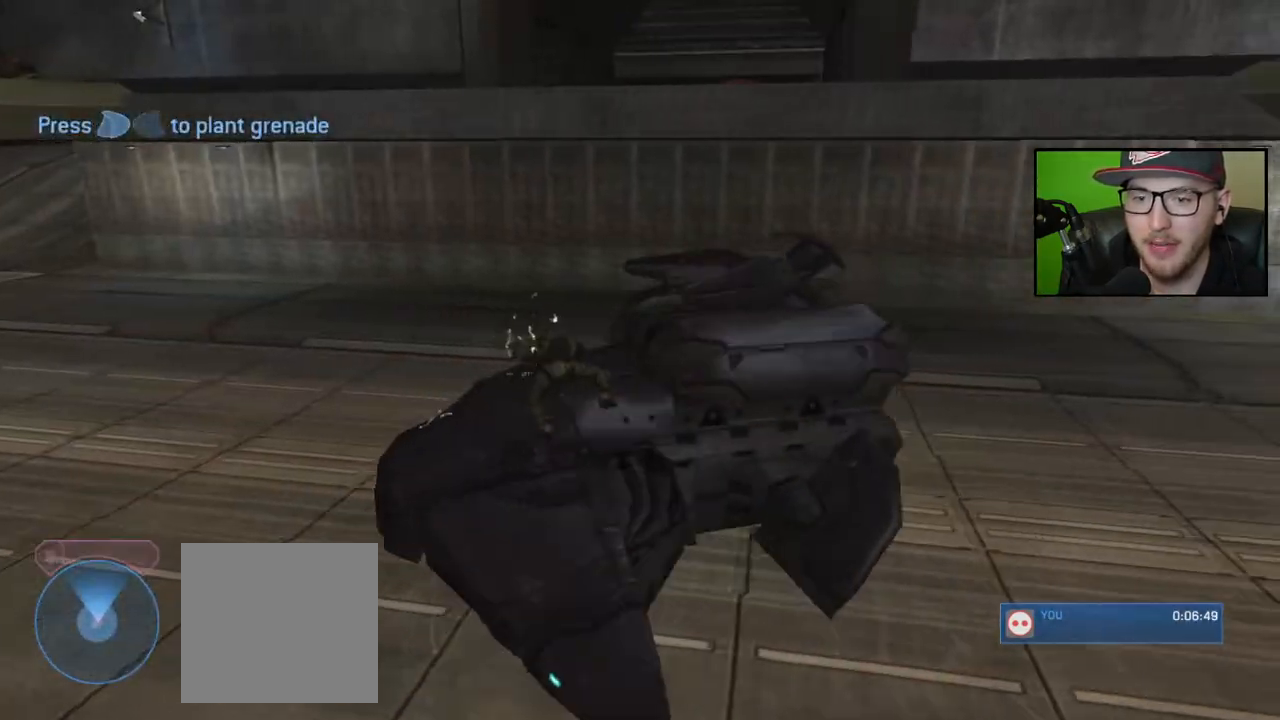
{"buttons": ["L2"], "left_stick": "center", "right_stick": "center", "events": [[33, "B", "up"], [100, "L2", "down"], [183, "B", "down"], [250, "L2", "up"], [267, "B", "up"], [350, "B", "down"], [433, "L2", "down"], [450, "B", "up"]]}
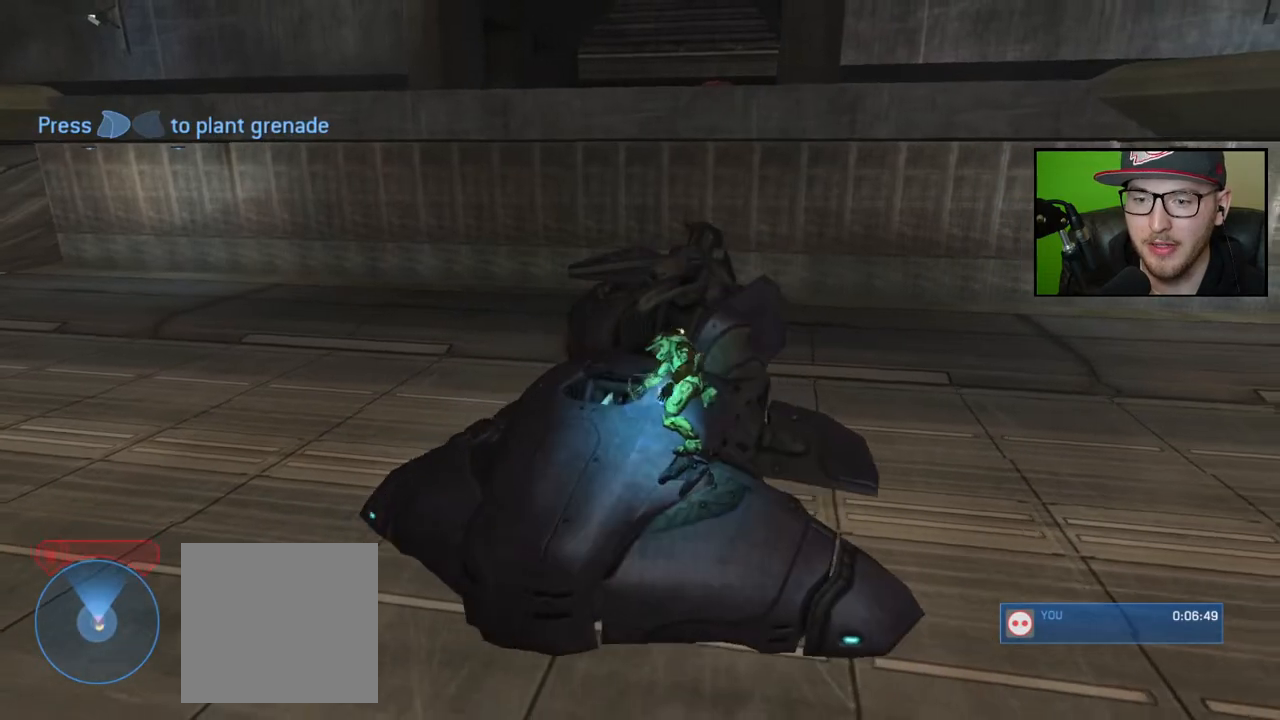
{"buttons": [], "left_stick": "center", "right_stick": "center", "events": [[17, "B", "down"], [33, "L2", "up"], [100, "B", "up"], [183, "B", "down"], [283, "B", "up"], [350, "B", "down"], [450, "B", "up"]]}
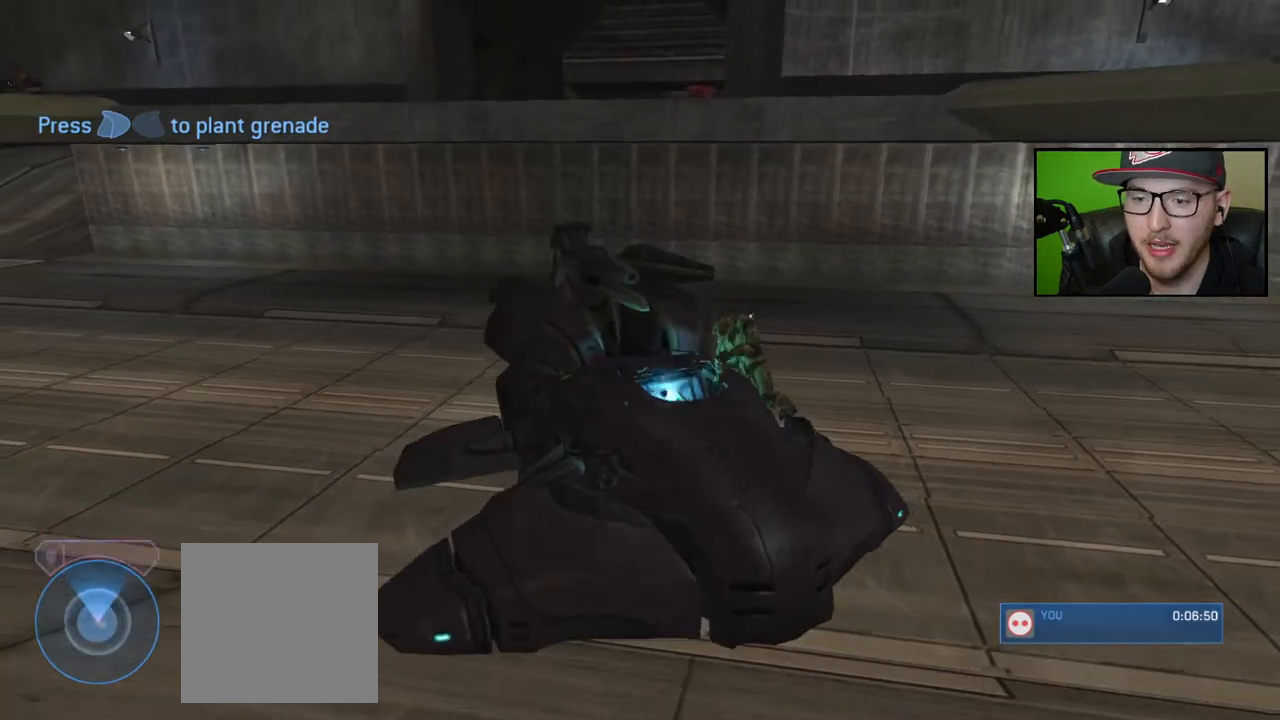
{"buttons": [], "left_stick": "center", "right_stick": "left", "events": [[17, "B", "down"], [117, "B", "up"], [183, "B", "down"], [183, "right_stick", "left"], [267, "B", "up"], [350, "B", "down"], [433, "B", "up"]]}
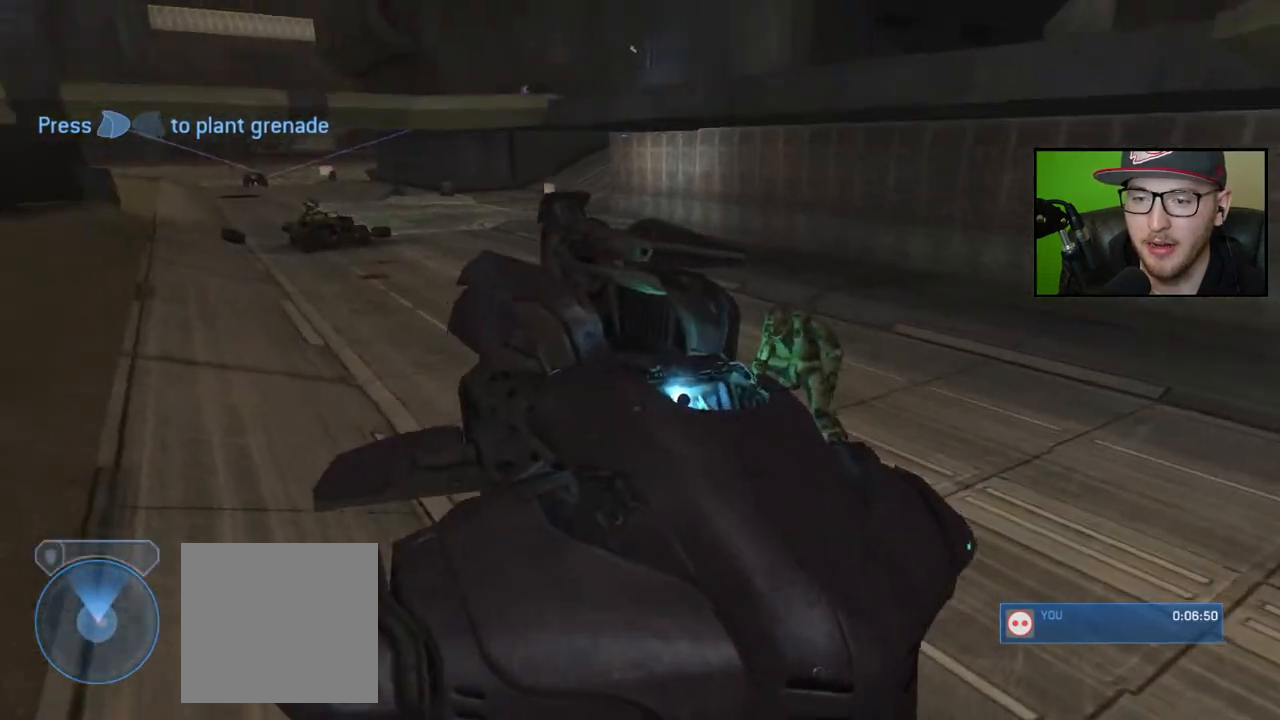
{"buttons": [], "left_stick": "center", "right_stick": "left", "events": [[17, "B", "down"], [100, "B", "up"], [183, "B", "down"], [250, "B", "up"], [333, "B", "down"], [433, "B", "up"]]}
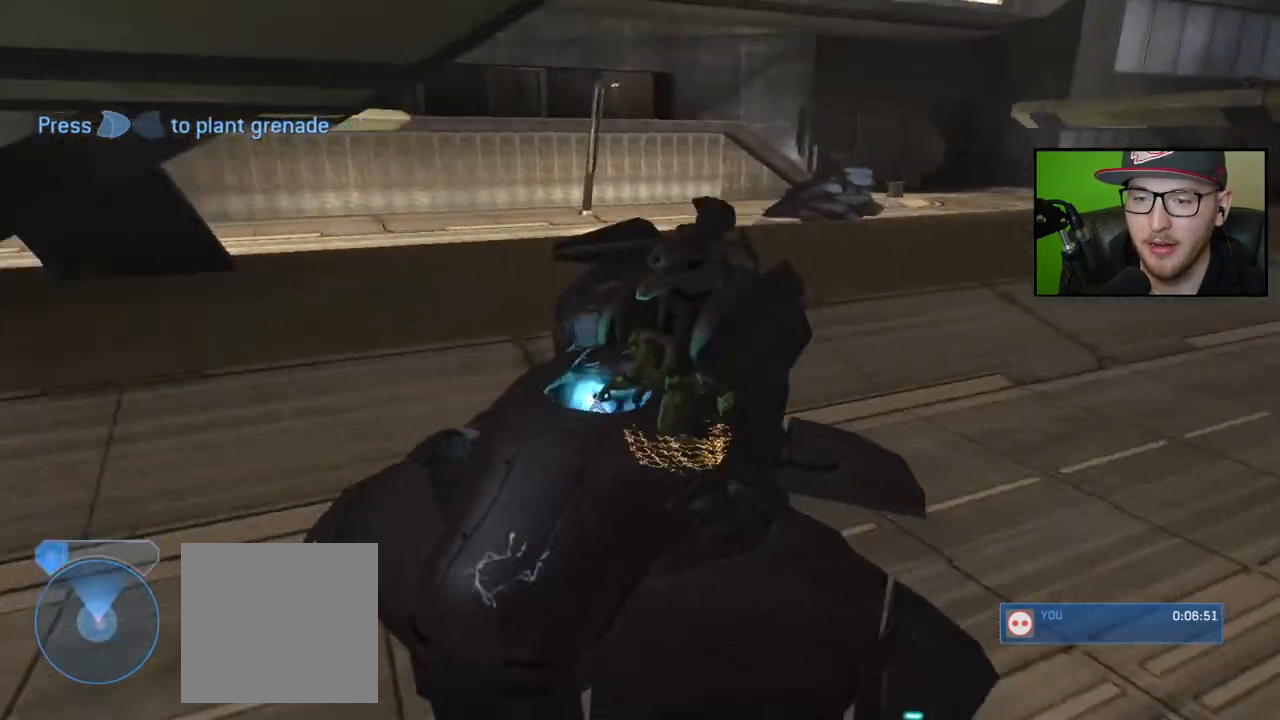
{"buttons": [], "left_stick": "center", "right_stick": "left", "events": [[17, "B", "down"], [83, "right_stick", "center"], [100, "B", "up"], [183, "B", "down"], [267, "B", "up"], [350, "B", "down"], [450, "B", "up"], [483, "right_stick", "left"]]}
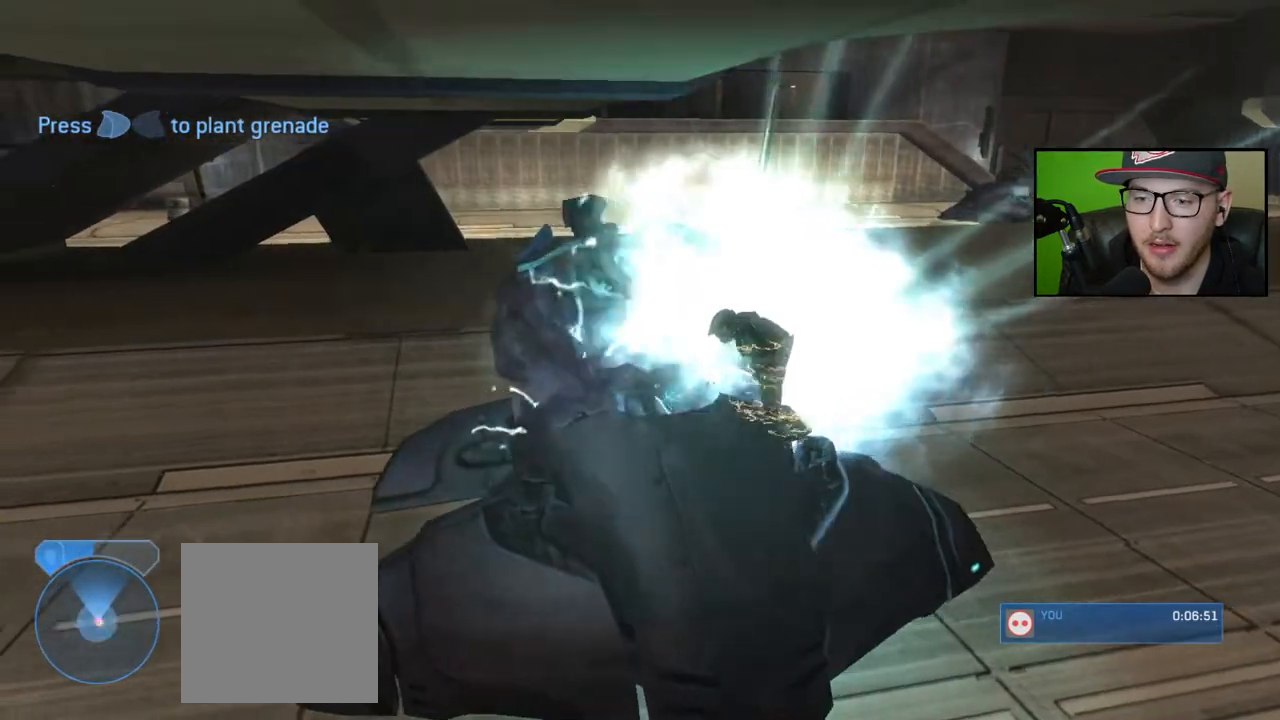
{"buttons": ["B"], "left_stick": "center", "right_stick": "center", "events": [[17, "B", "down"], [100, "B", "up"], [183, "B", "down"], [267, "B", "up"], [267, "right_stick", "center"], [350, "B", "down"], [433, "B", "up"], [500, "B", "down"]]}
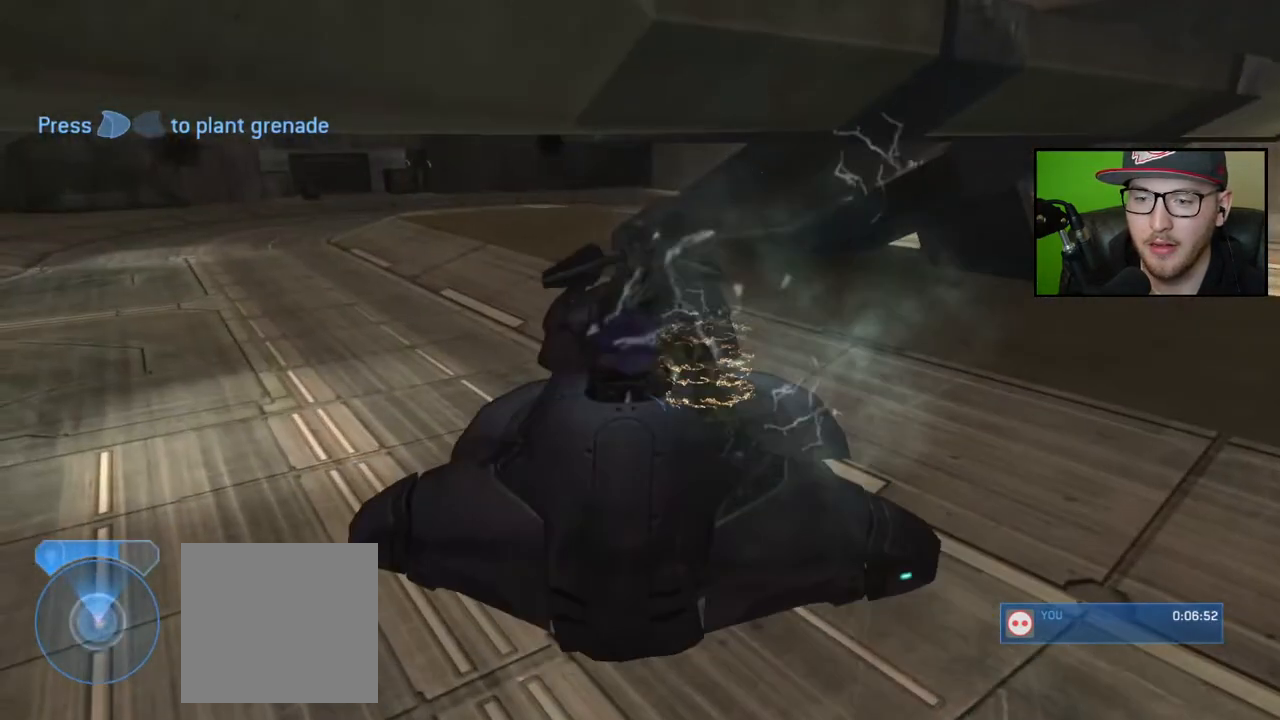
{"buttons": ["B"], "left_stick": "center", "right_stick": "left", "events": [[100, "B", "up"], [167, "B", "down"], [250, "B", "up"], [283, "right_stick", "left"], [333, "B", "down"], [417, "B", "up"], [500, "B", "down"]]}
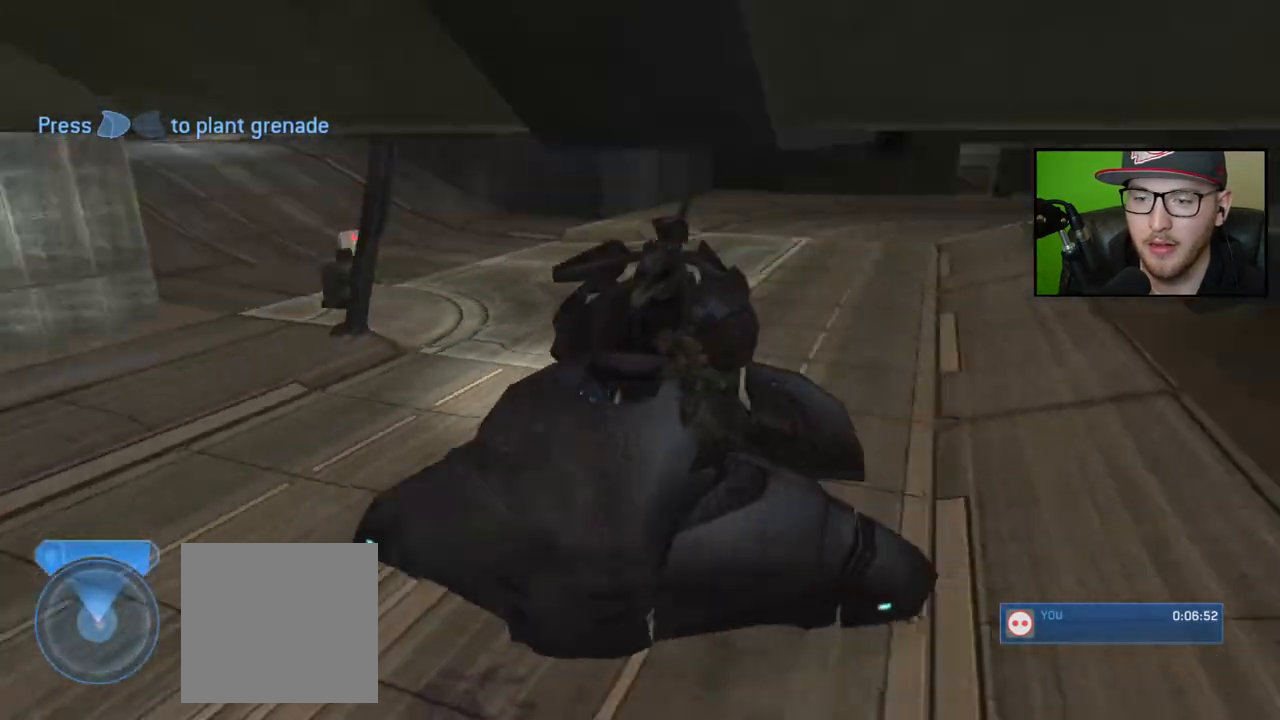
{"buttons": ["B"], "left_stick": "center", "right_stick": "center", "events": [[83, "B", "up"], [117, "right_stick", "center"], [167, "B", "down"], [250, "B", "up"], [317, "B", "down"], [417, "B", "up"], [483, "B", "down"]]}
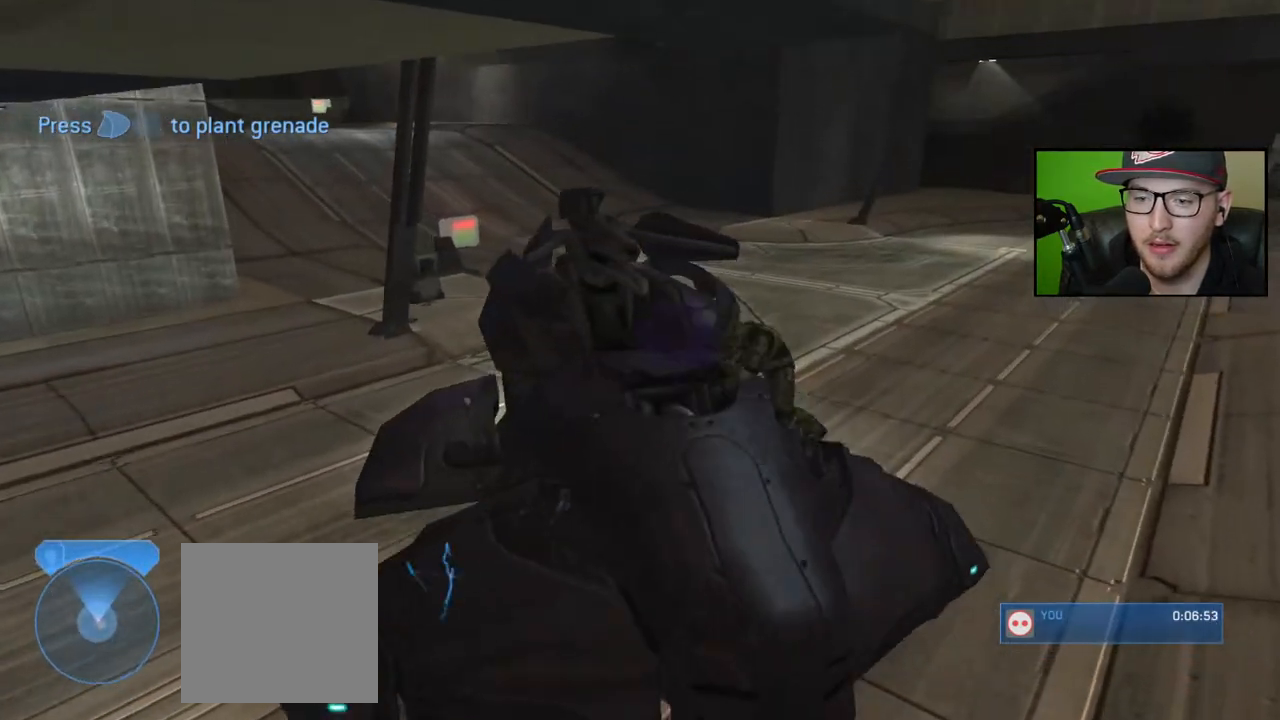
{"buttons": [], "left_stick": "center", "right_stick": "left", "events": [[83, "B", "up"], [167, "B", "down"], [167, "right_stick", "left"], [250, "B", "up"], [333, "B", "down"], [467, "B", "up"]]}
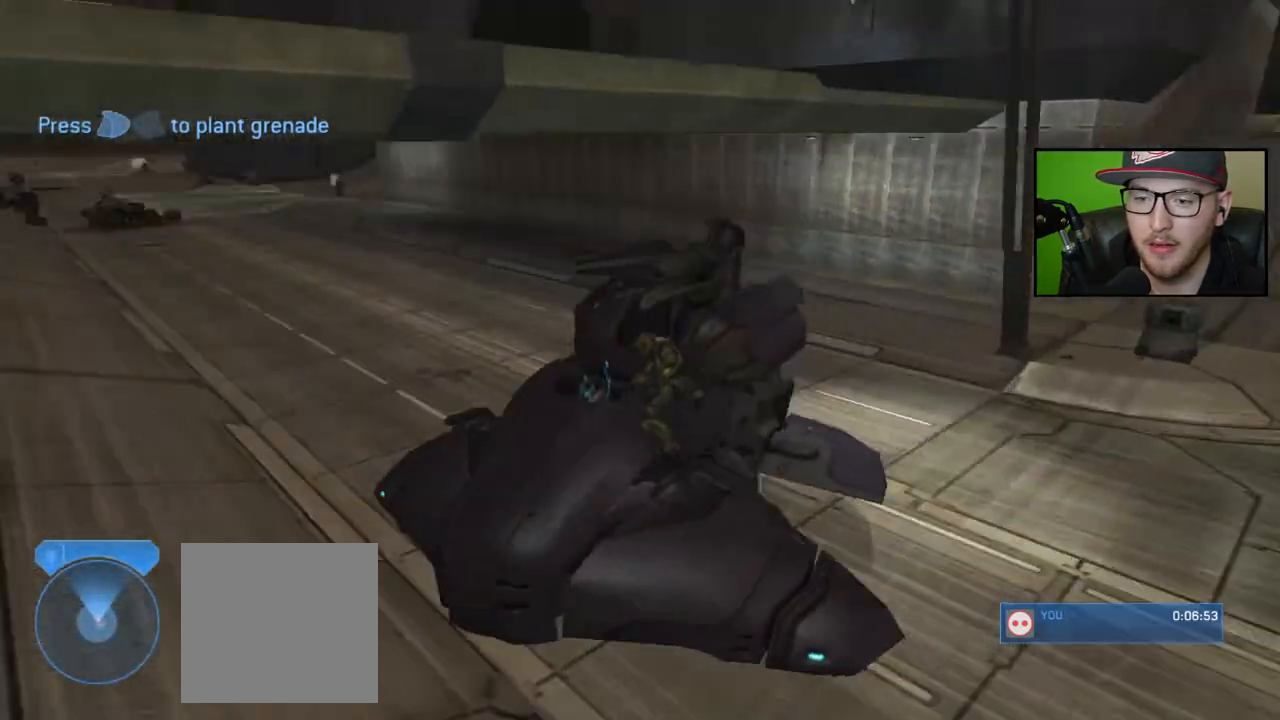
{"buttons": [], "left_stick": "center", "right_stick": "center", "events": [[50, "B", "down"], [117, "right_stick", "center"], [133, "B", "up"], [200, "B", "down"], [283, "B", "up"], [367, "B", "down"], [450, "B", "up"]]}